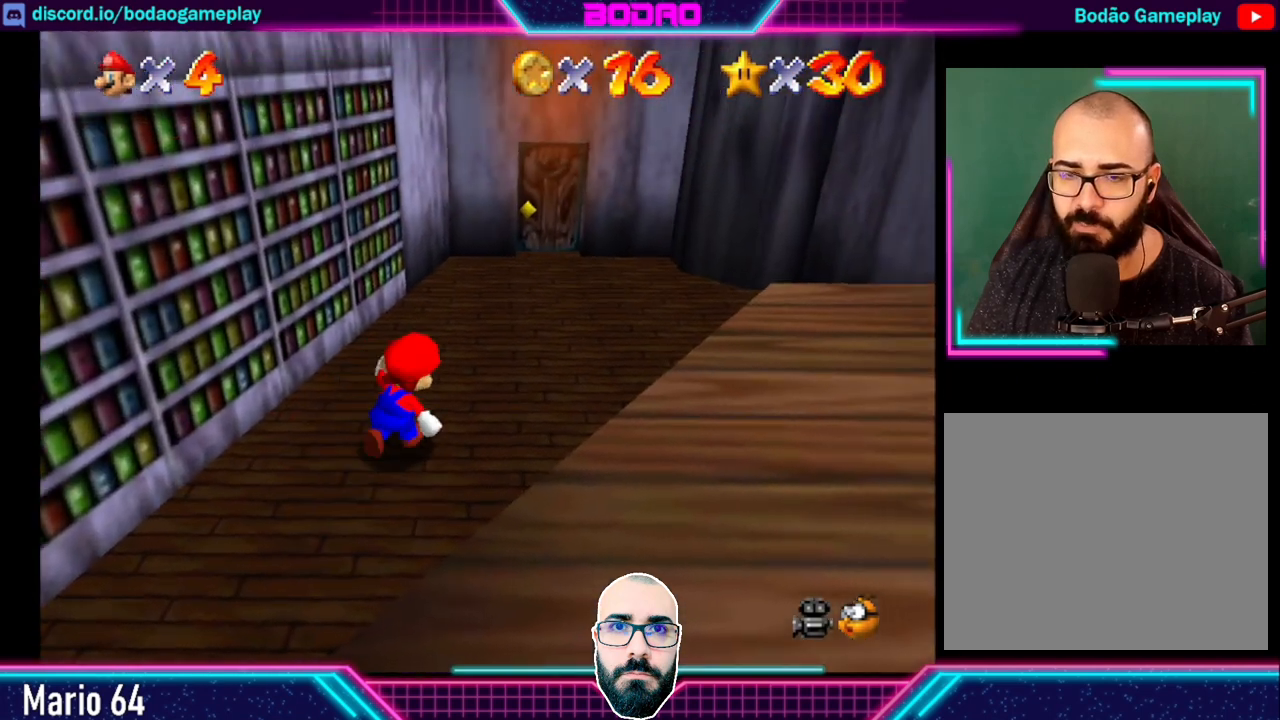
Gameplay with a controller (Xbox layout); each line is a JSON object with the inputs held at the frame after it. "events" lists button and stick changes between this image and that frame as [ms after this image, input, new state], when the widget could be followed in between. Not read: L3 R3 right_stick.
{"buttons": [], "left_stick": "down", "events": [[240, "A", "down"], [320, "left_stick", "down"], [440, "A", "up"]]}
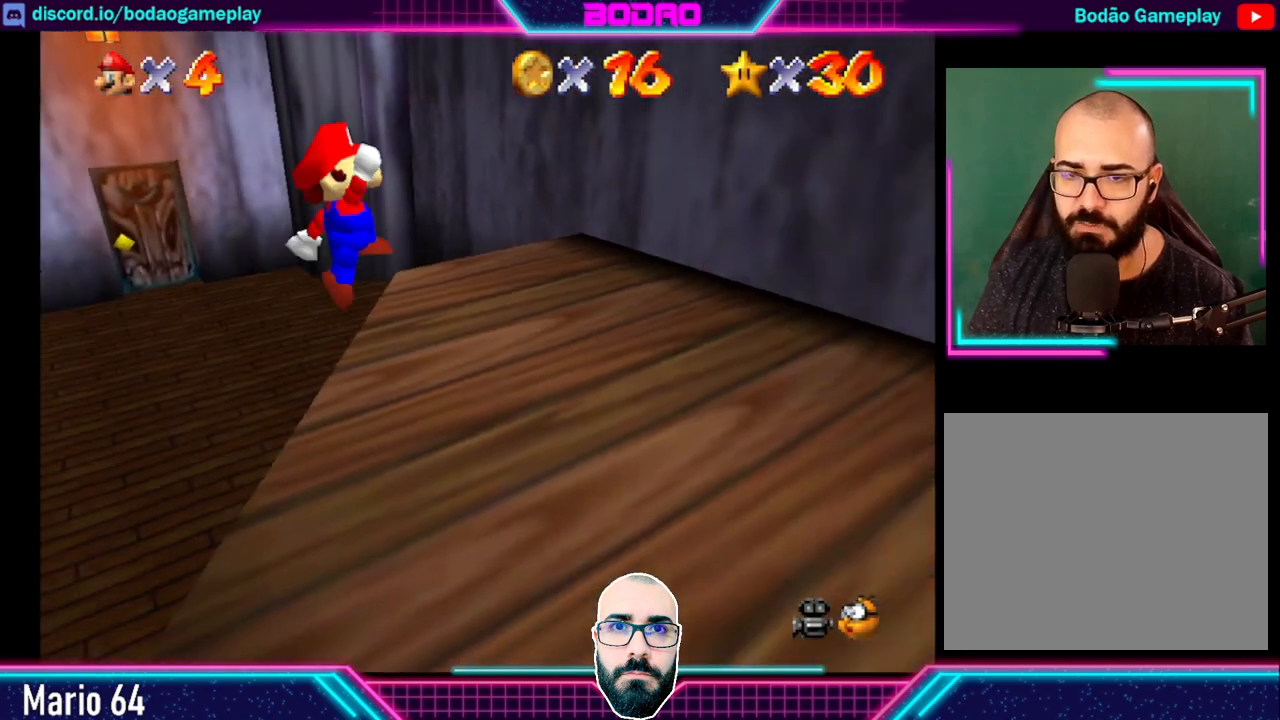
{"buttons": [], "left_stick": "center", "events": [[160, "left_stick", "center"]]}
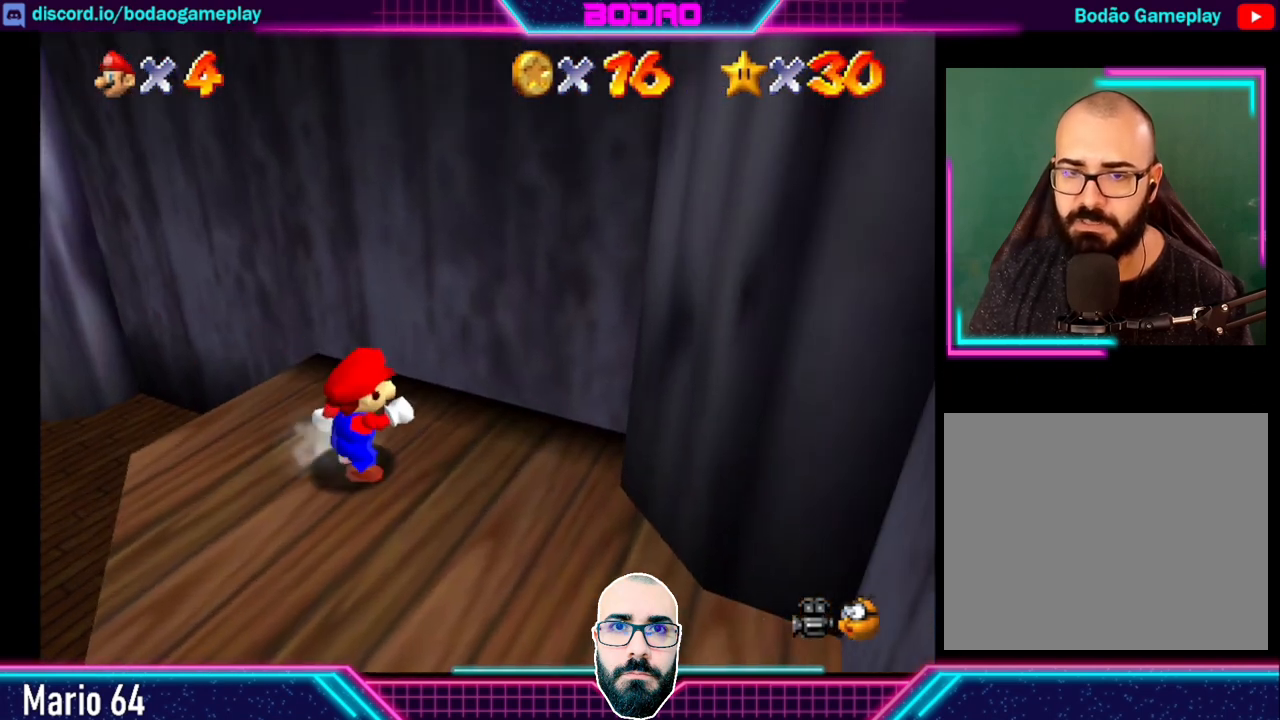
{"buttons": [], "left_stick": "down", "events": [[80, "left_stick", "left"], [400, "left_stick", "down"]]}
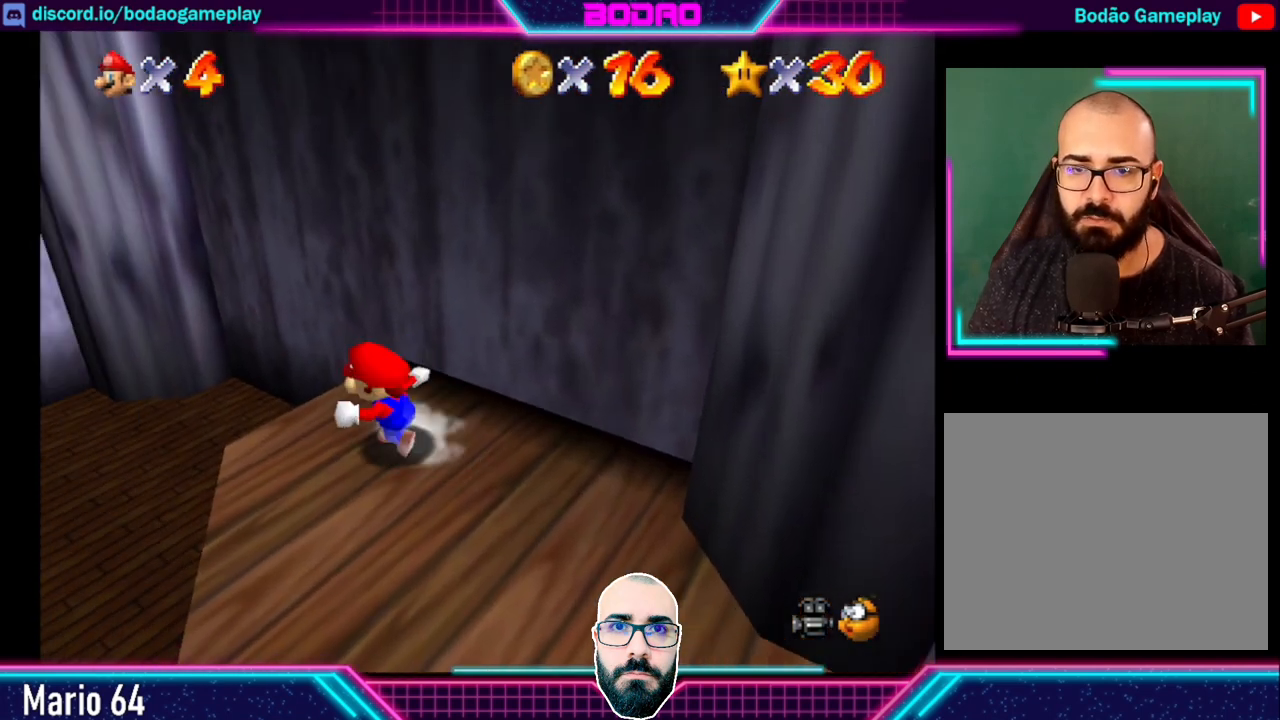
{"buttons": [], "left_stick": "down-right", "events": [[240, "left_stick", "down-right"]]}
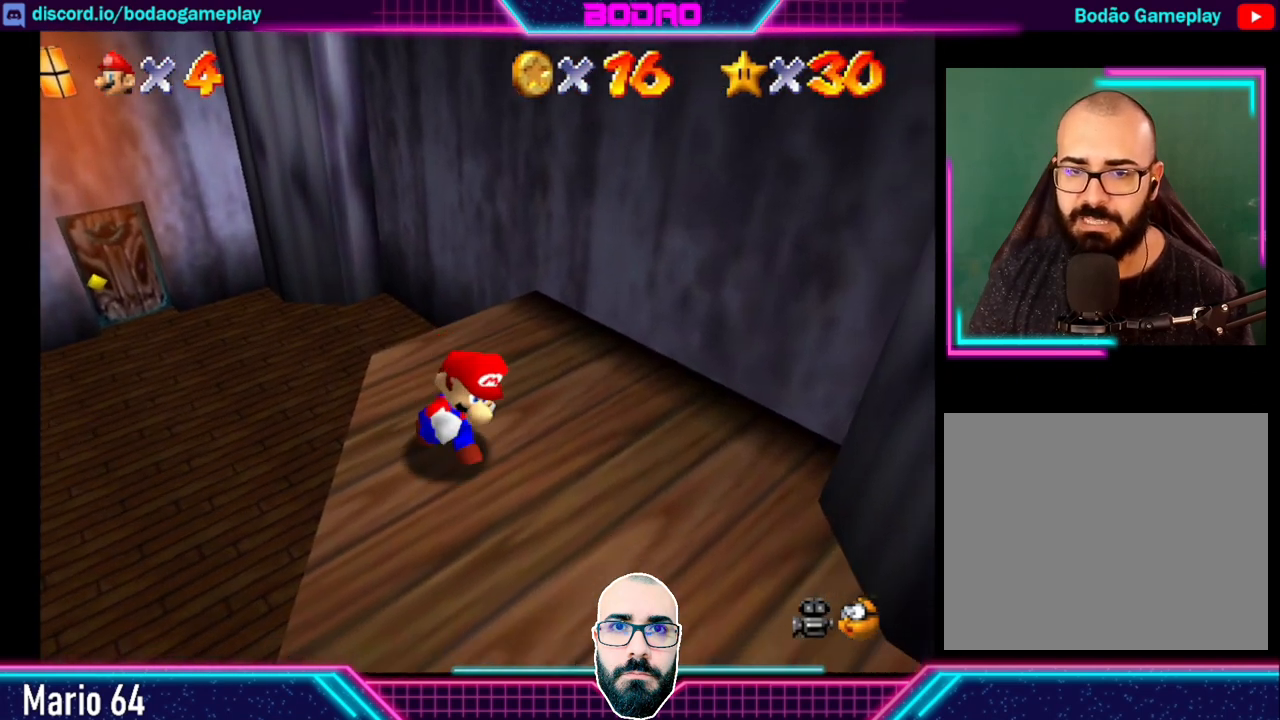
{"buttons": [], "left_stick": "down-right", "events": [[160, "A", "down"], [520, "A", "up"]]}
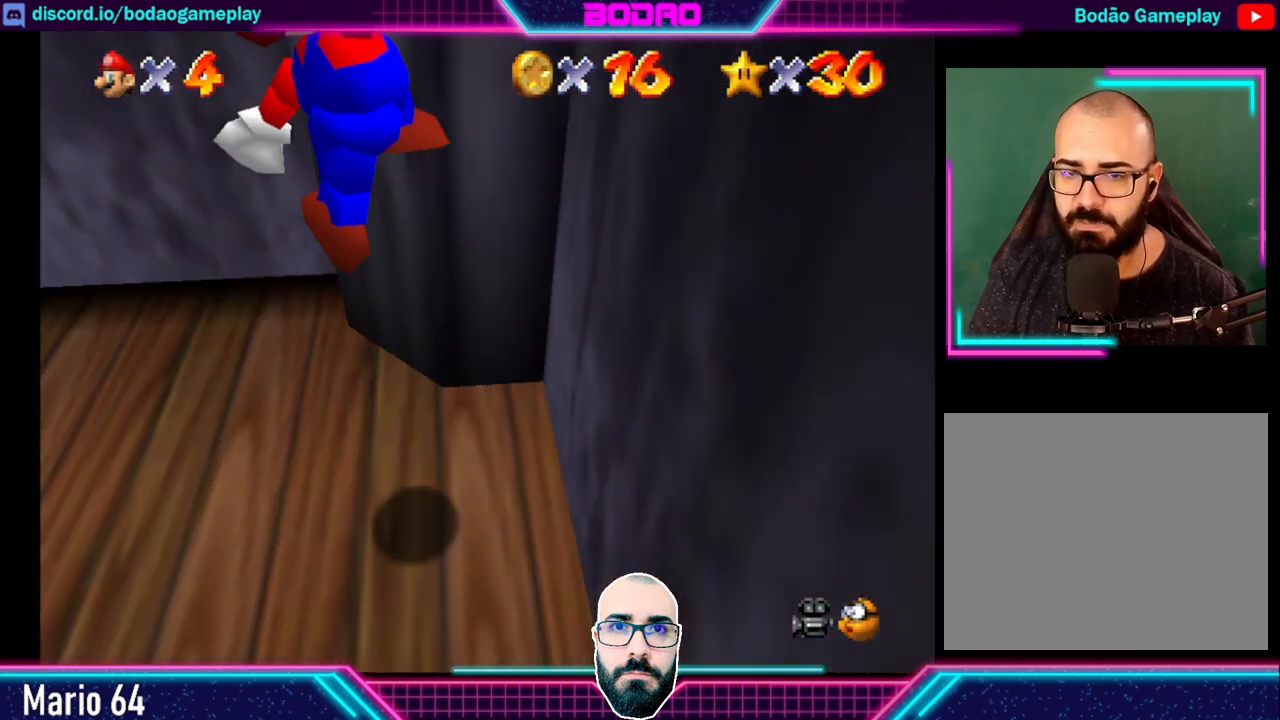
{"buttons": ["A", "X"], "left_stick": "up-left", "events": [[40, "A", "down"], [80, "X", "down"], [120, "left_stick", "up-left"]]}
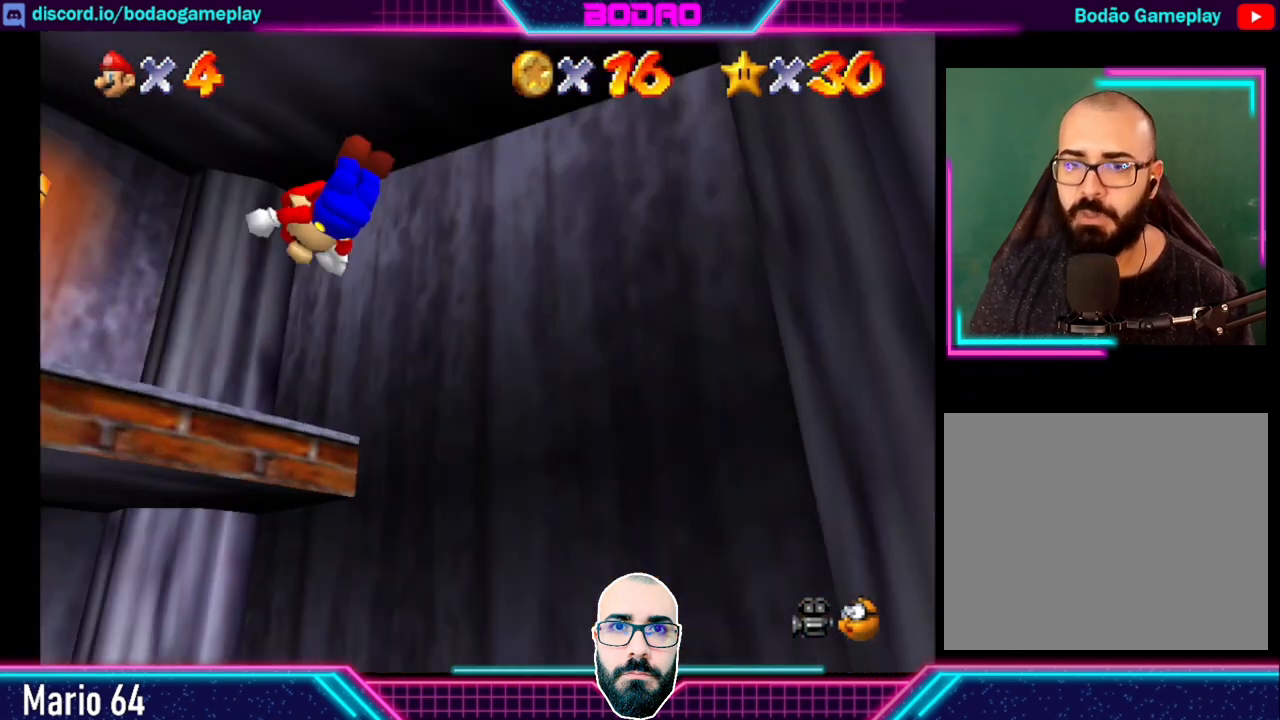
{"buttons": ["A"], "left_stick": "up-left", "events": [[160, "X", "up"], [240, "A", "up"], [480, "A", "down"]]}
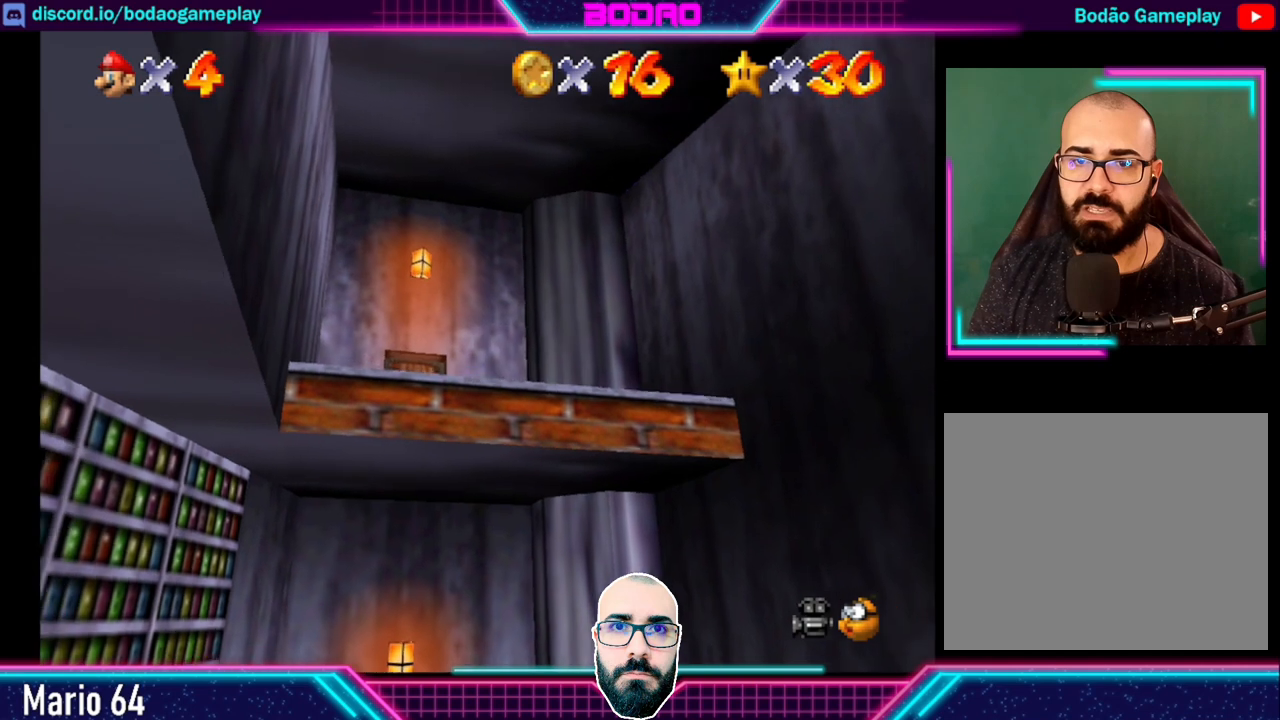
{"buttons": [], "left_stick": "up-left", "events": [[120, "A", "up"]]}
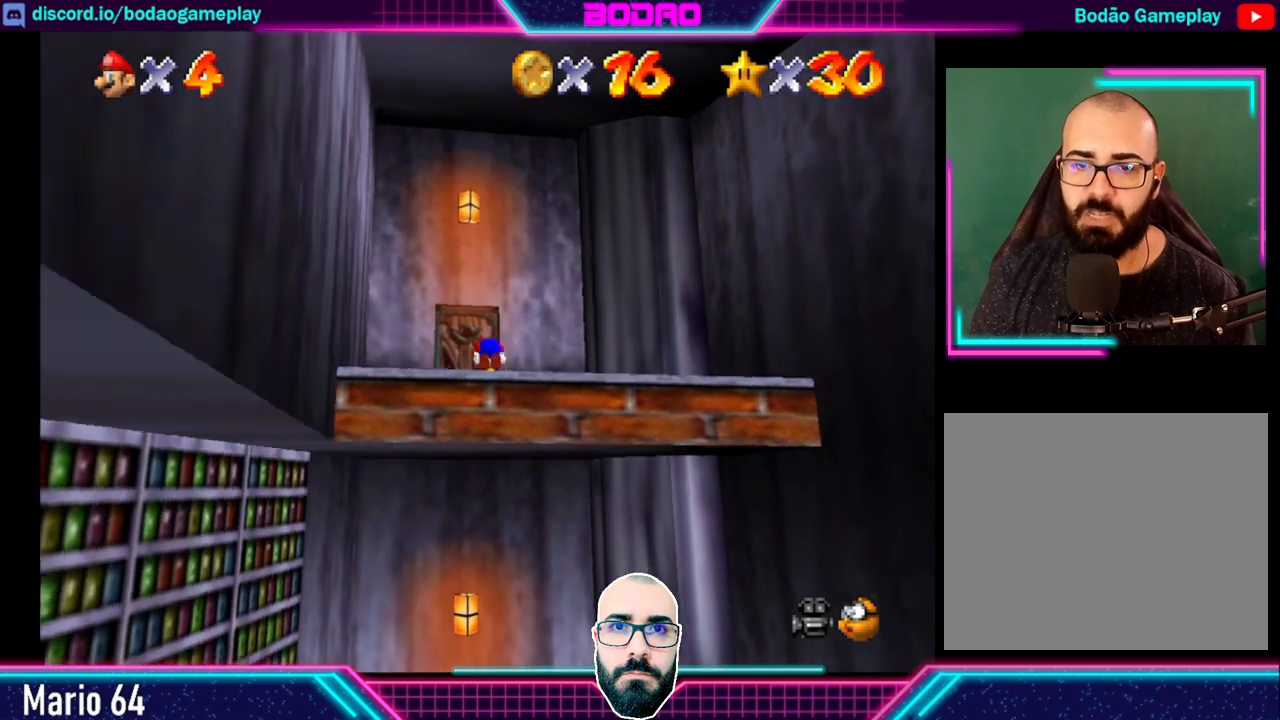
{"buttons": [], "left_stick": "up", "events": [[520, "left_stick", "up"]]}
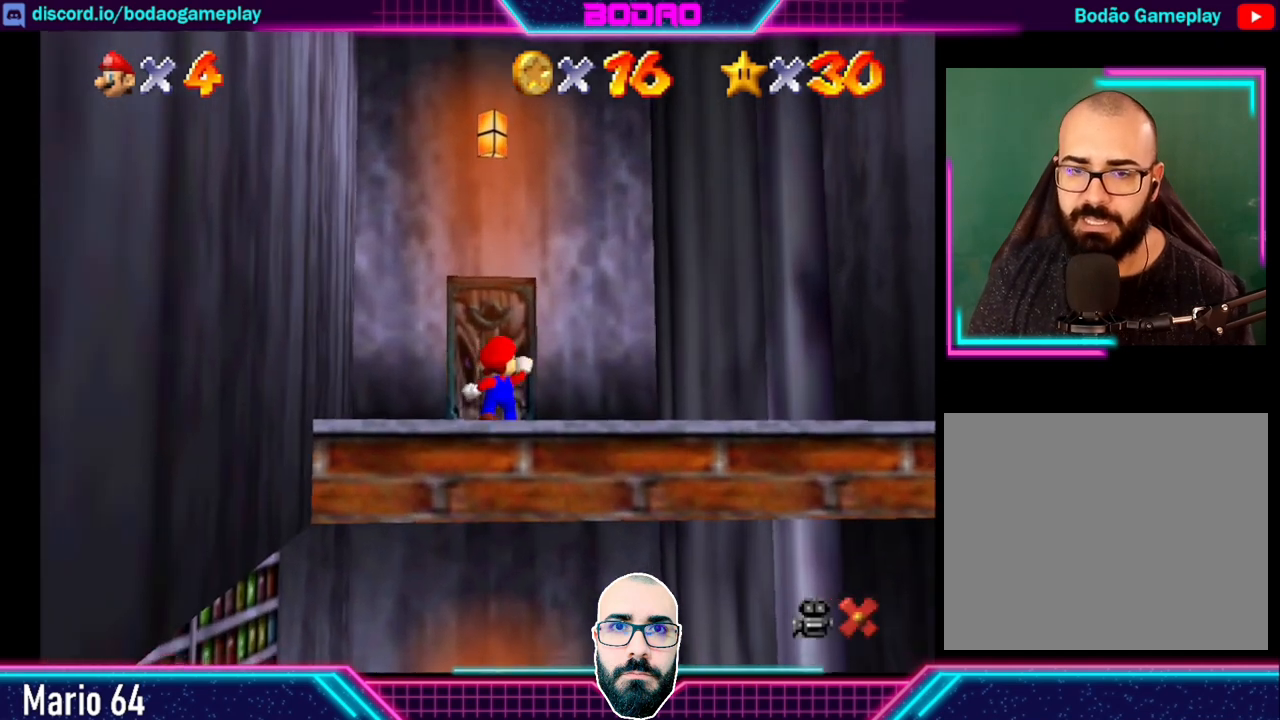
{"buttons": [], "left_stick": "center", "events": [[400, "left_stick", "center"]]}
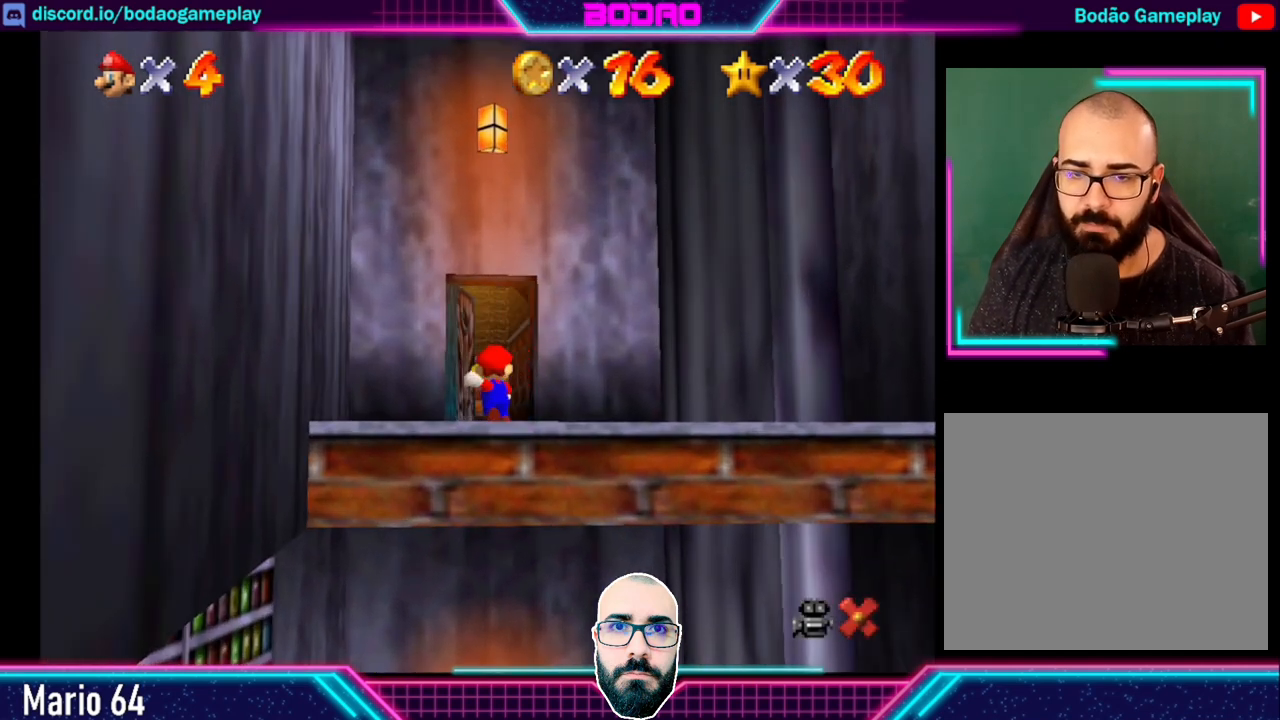
{"buttons": [], "left_stick": "center", "events": []}
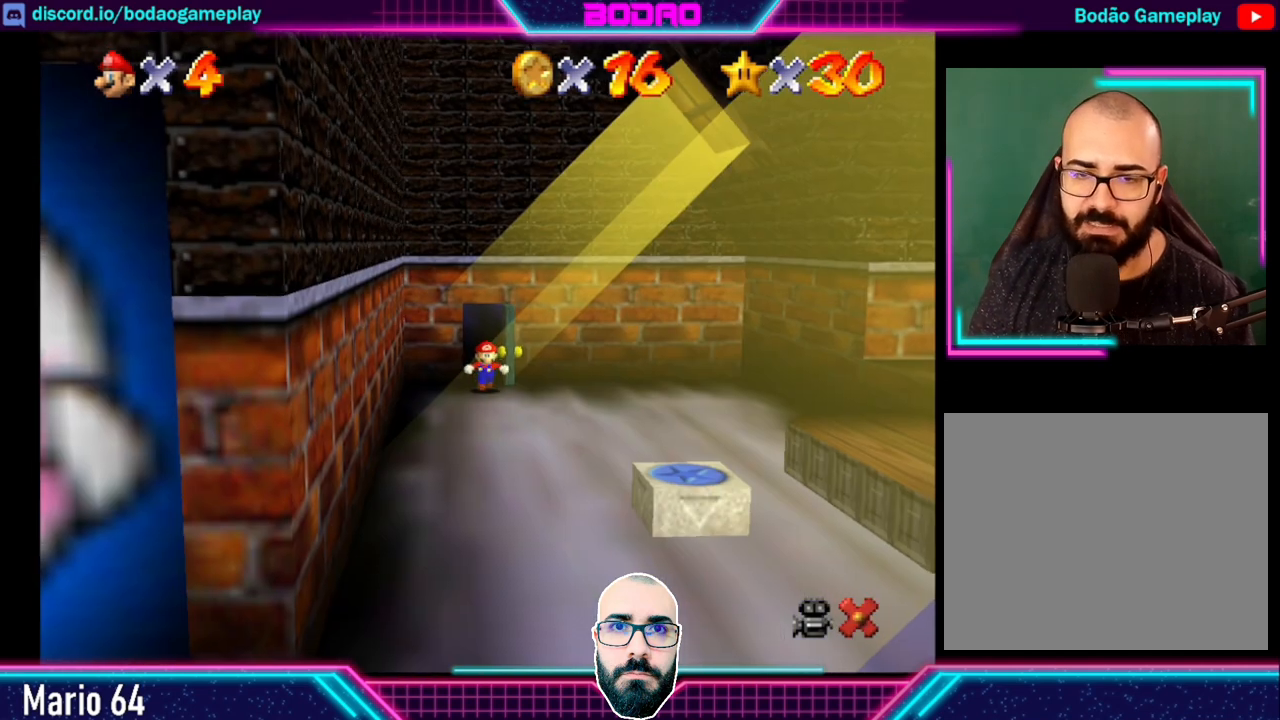
{"buttons": [], "left_stick": "down-right", "events": [[80, "left_stick", "down-right"], [160, "left_stick", "down"], [400, "left_stick", "down-right"]]}
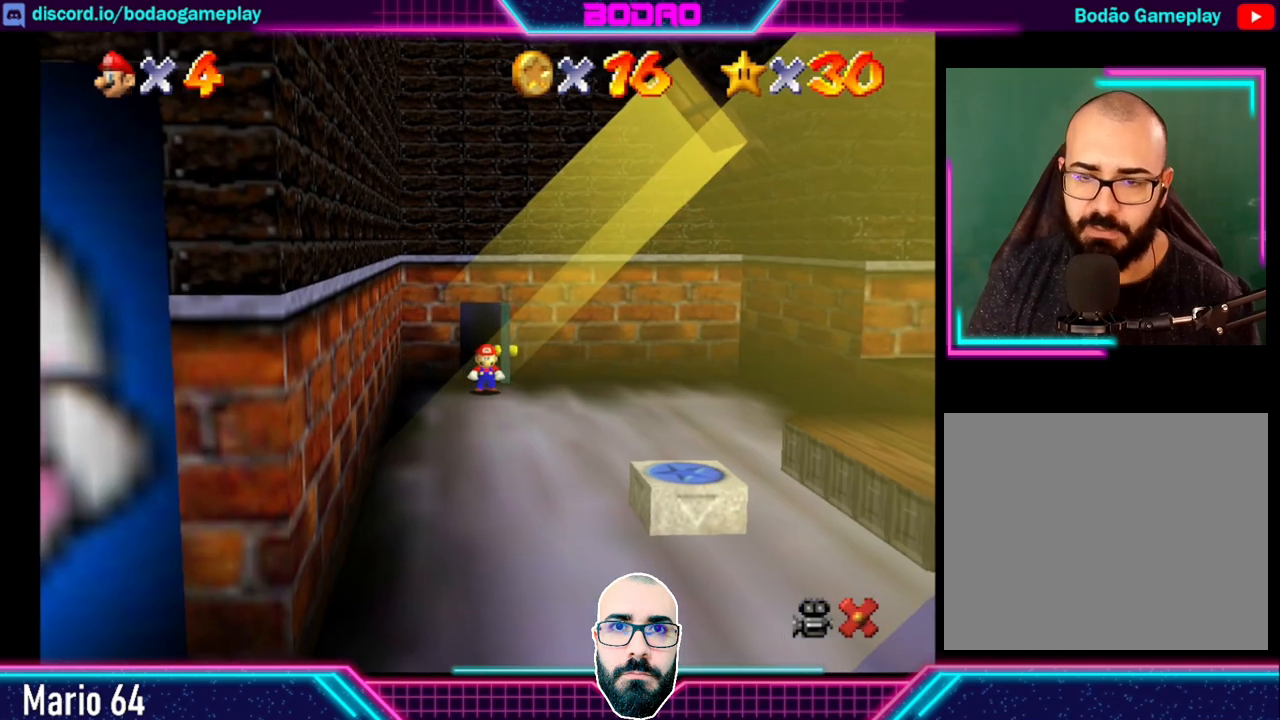
{"buttons": [], "left_stick": "down-right", "events": []}
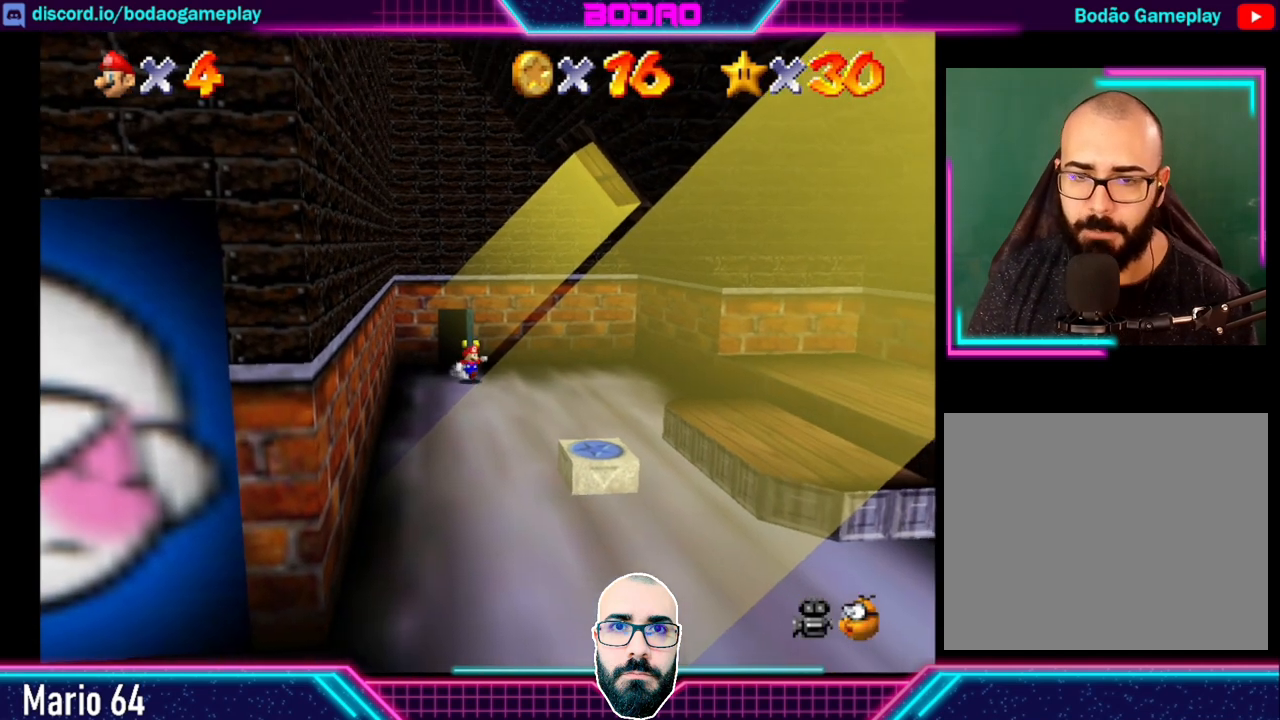
{"buttons": [], "left_stick": "down-right", "events": []}
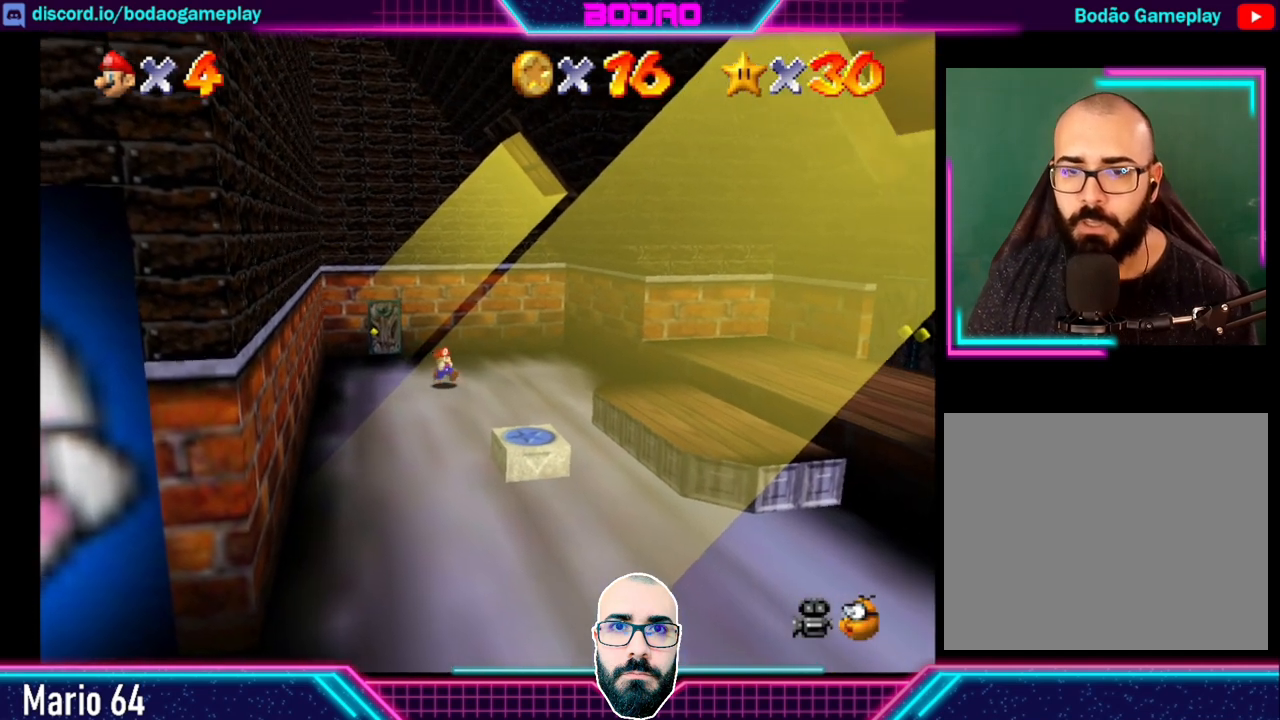
{"buttons": ["A"], "left_stick": "down-right", "events": [[80, "left_stick", "down"], [440, "left_stick", "down-right"], [520, "A", "down"]]}
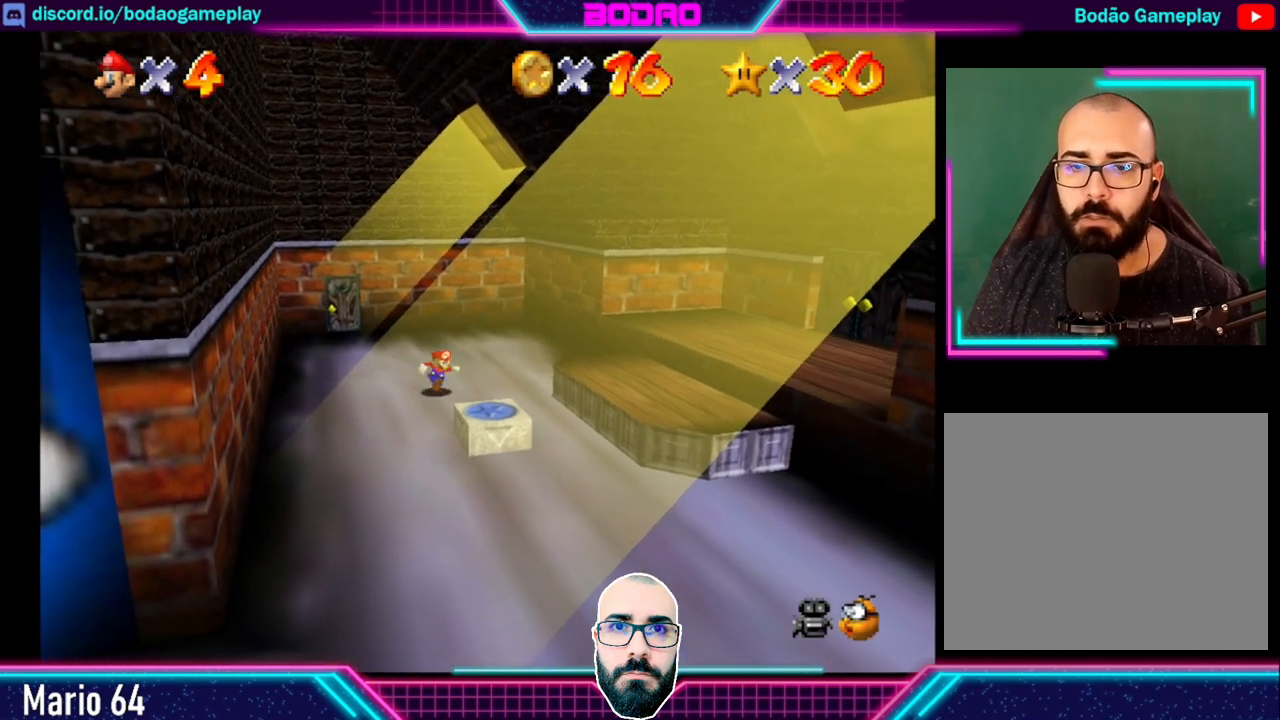
{"buttons": ["L2"], "left_stick": "down", "events": [[80, "left_stick", "down"], [200, "A", "up"], [400, "L2", "down"]]}
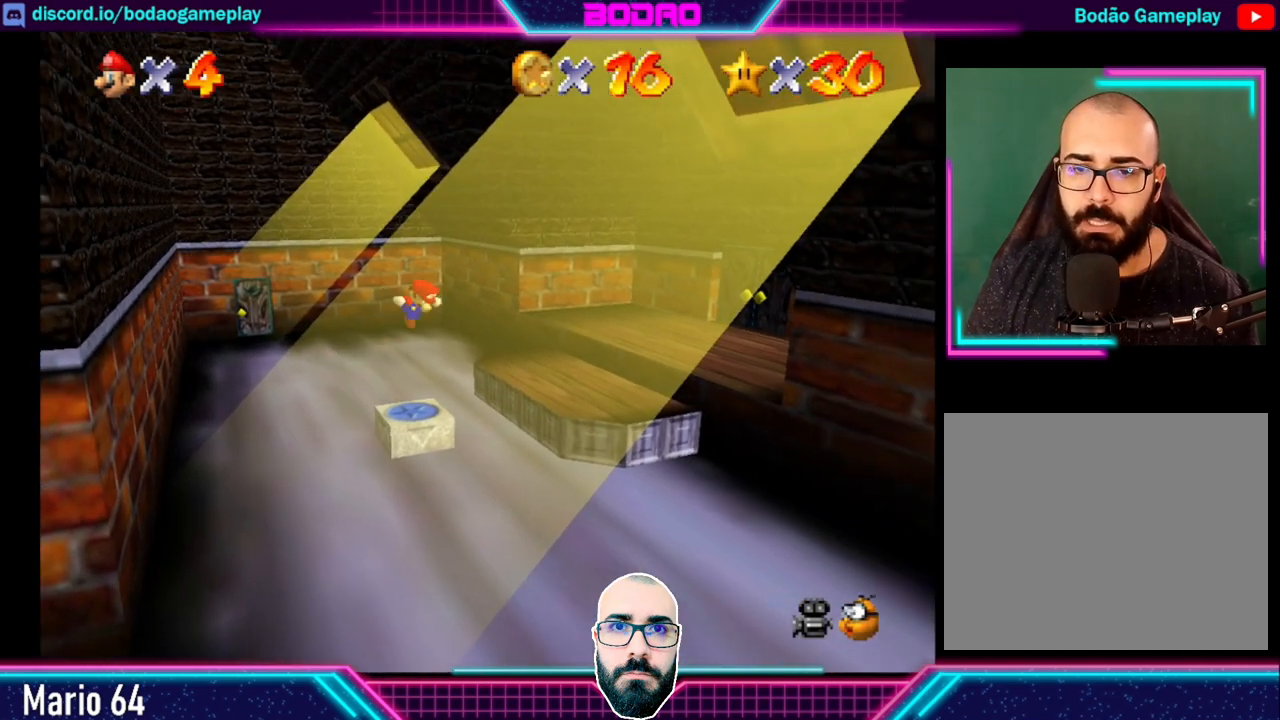
{"buttons": ["L2"], "left_stick": "down", "events": []}
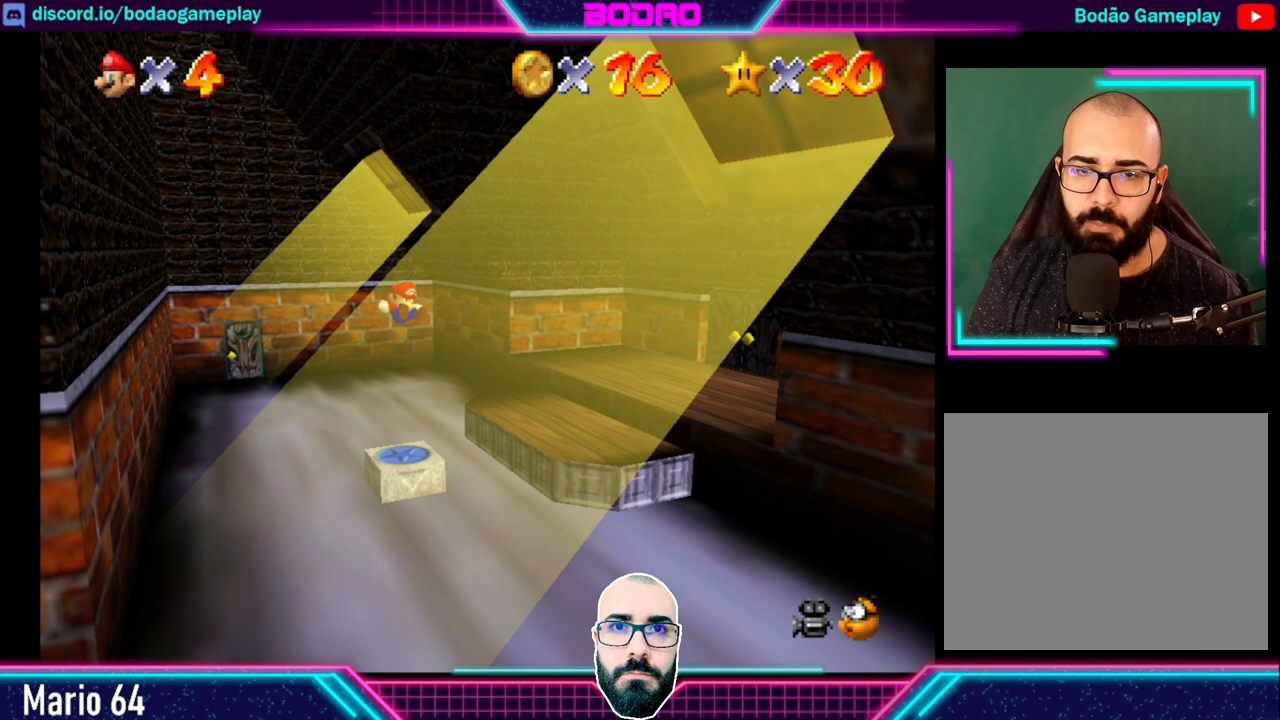
{"buttons": [], "left_stick": "center", "events": [[320, "L2", "up"], [400, "left_stick", "center"]]}
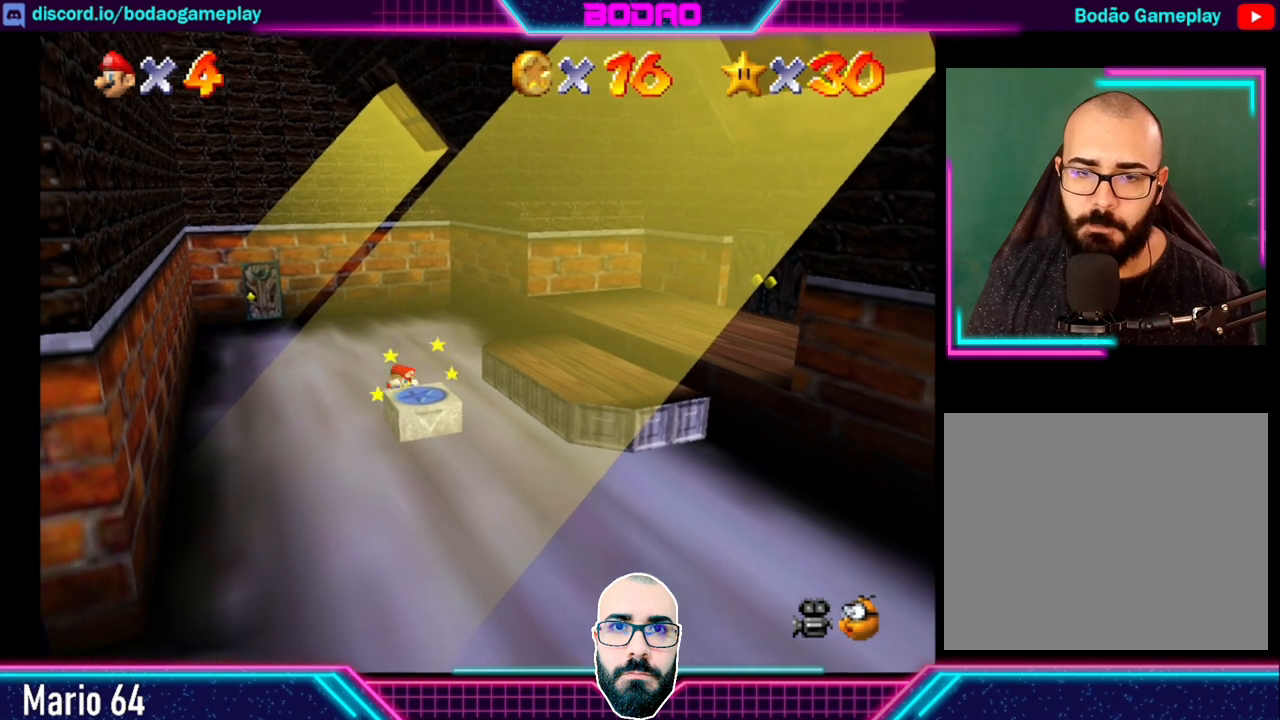
{"buttons": [], "left_stick": "down", "events": [[200, "left_stick", "down"]]}
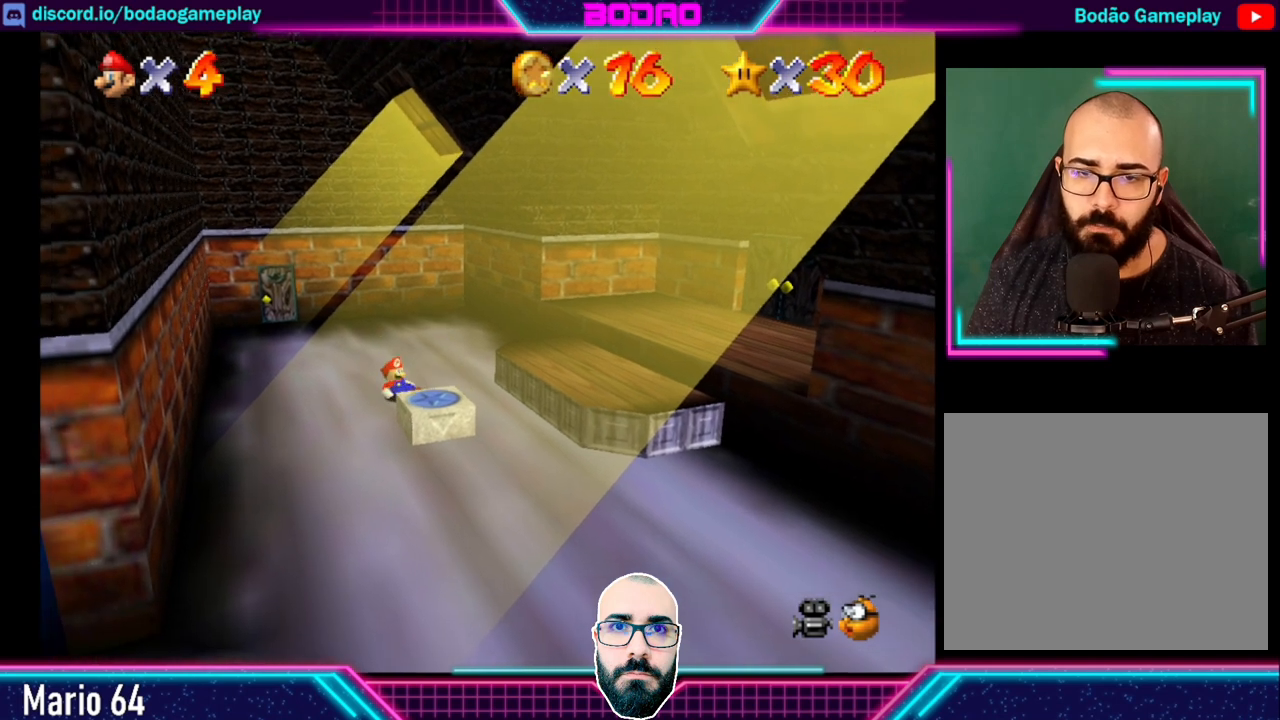
{"buttons": [], "left_stick": "down-right", "events": [[360, "left_stick", "down-right"]]}
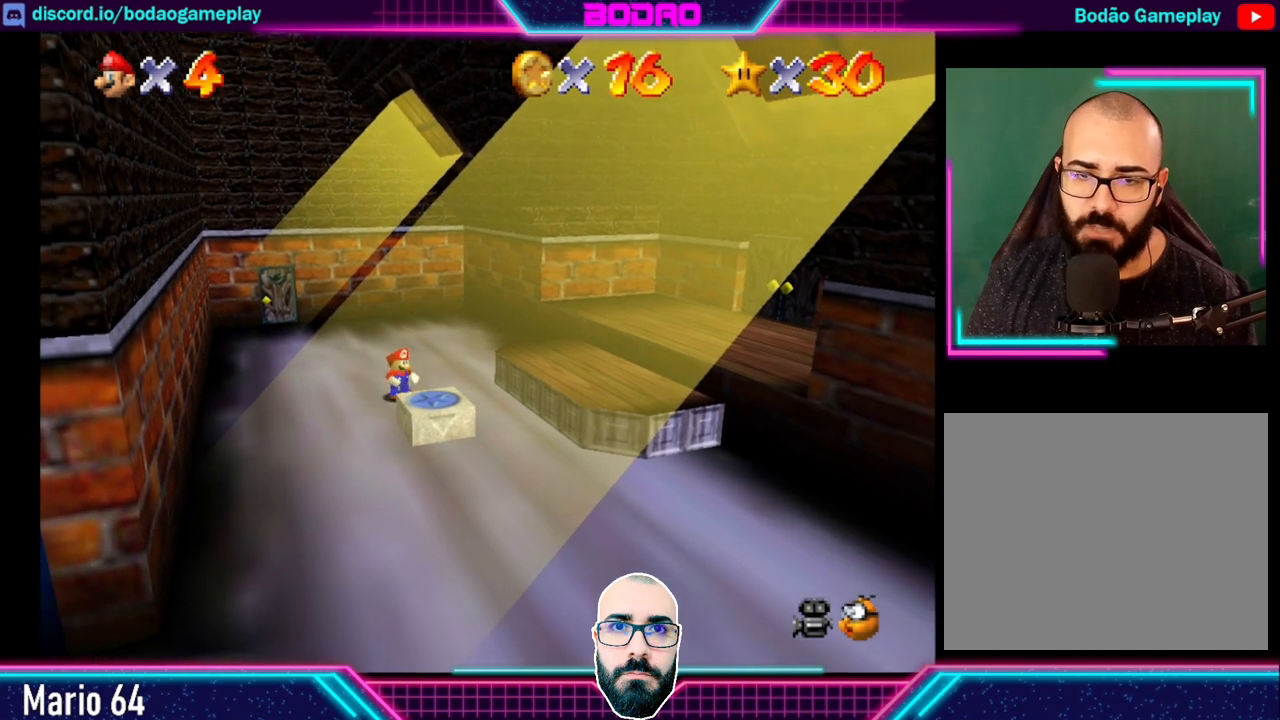
{"buttons": [], "left_stick": "down-right", "events": [[80, "left_stick", "down"], [280, "left_stick", "down-right"], [320, "A", "down"], [480, "A", "up"]]}
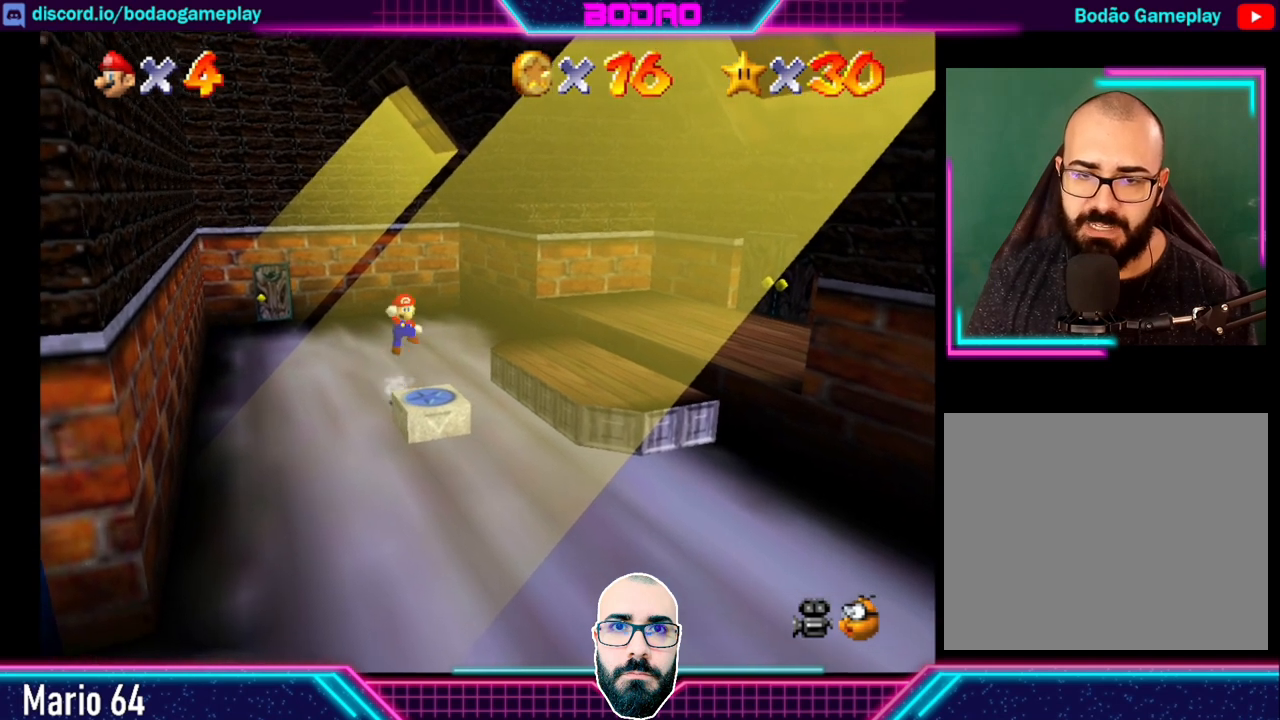
{"buttons": ["L2"], "left_stick": "down", "events": [[200, "L2", "down"], [400, "left_stick", "down"]]}
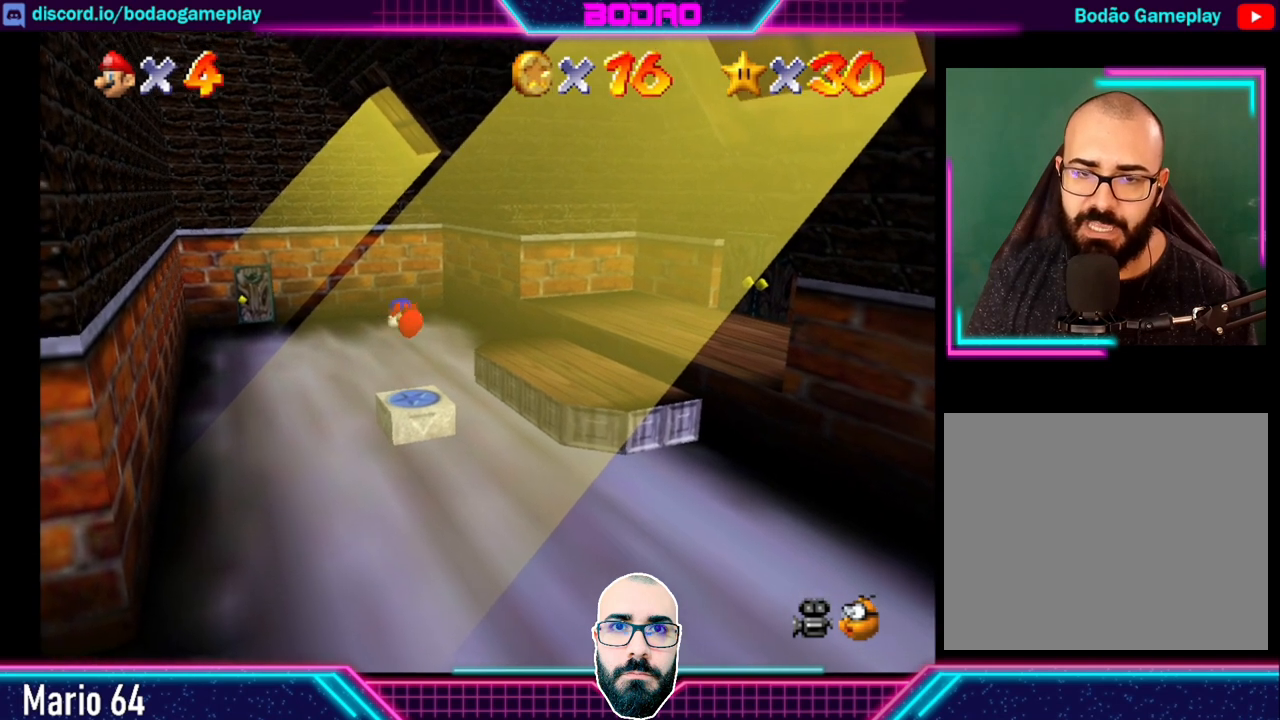
{"buttons": ["L2"], "left_stick": "center", "events": [[120, "left_stick", "center"]]}
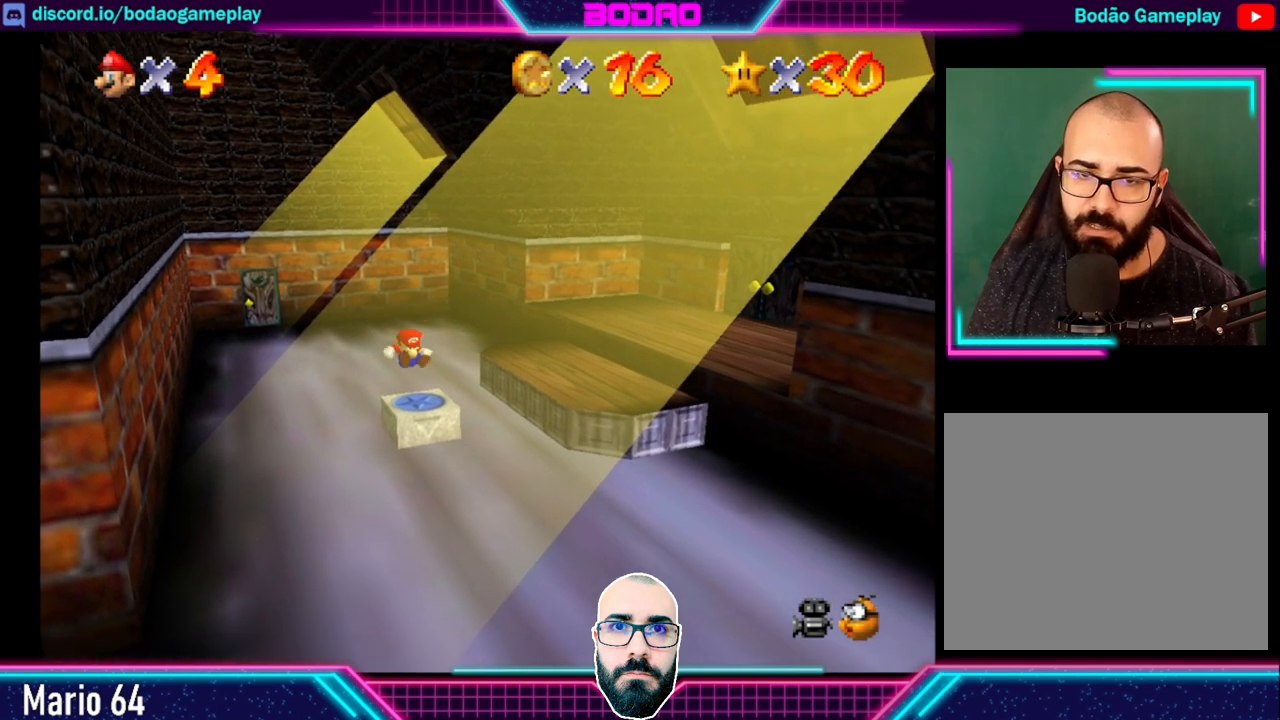
{"buttons": [], "left_stick": "center", "events": [[200, "L2", "up"]]}
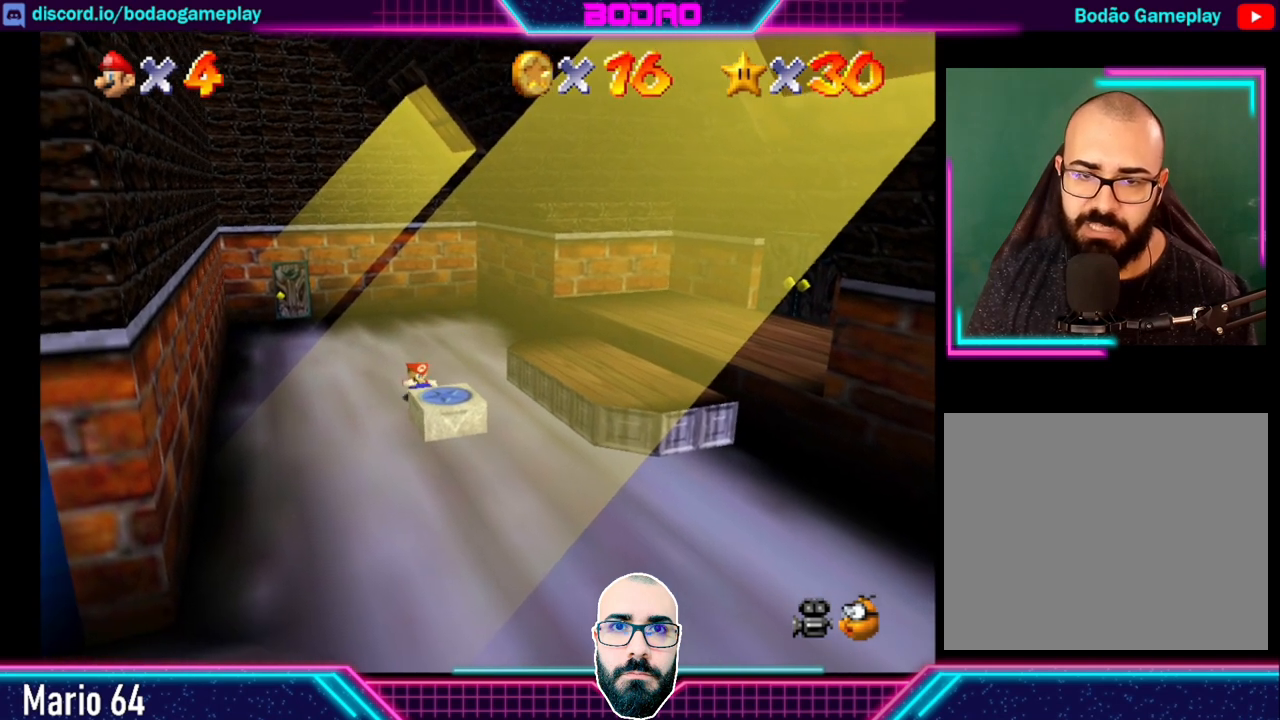
{"buttons": [], "left_stick": "down", "events": [[80, "left_stick", "down"]]}
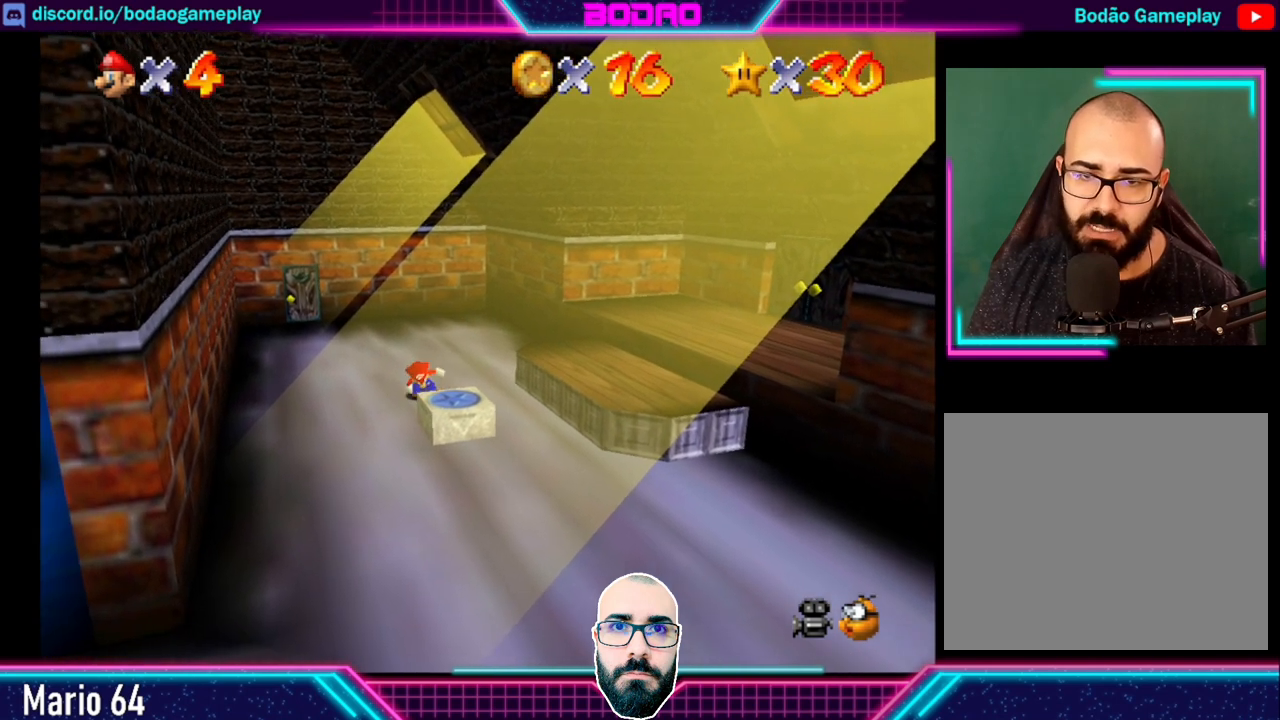
{"buttons": [], "left_stick": "down", "events": []}
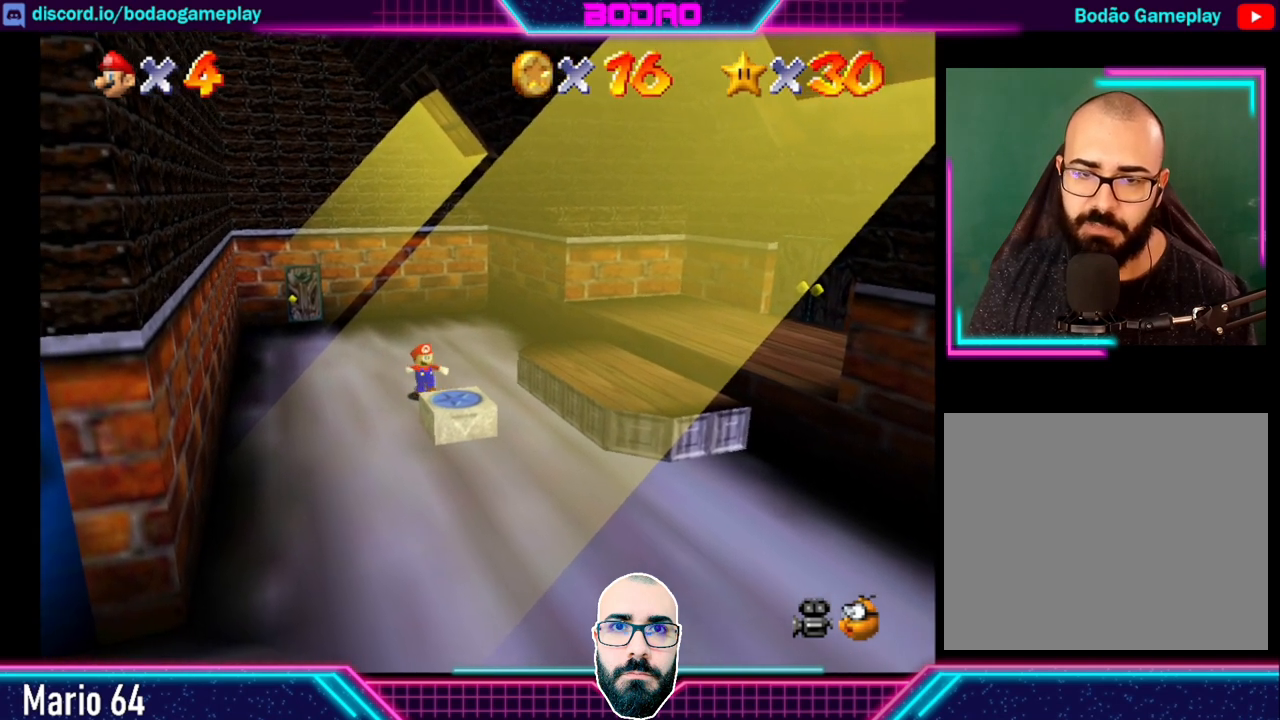
{"buttons": ["A"], "left_stick": "down", "events": [[120, "A", "down"]]}
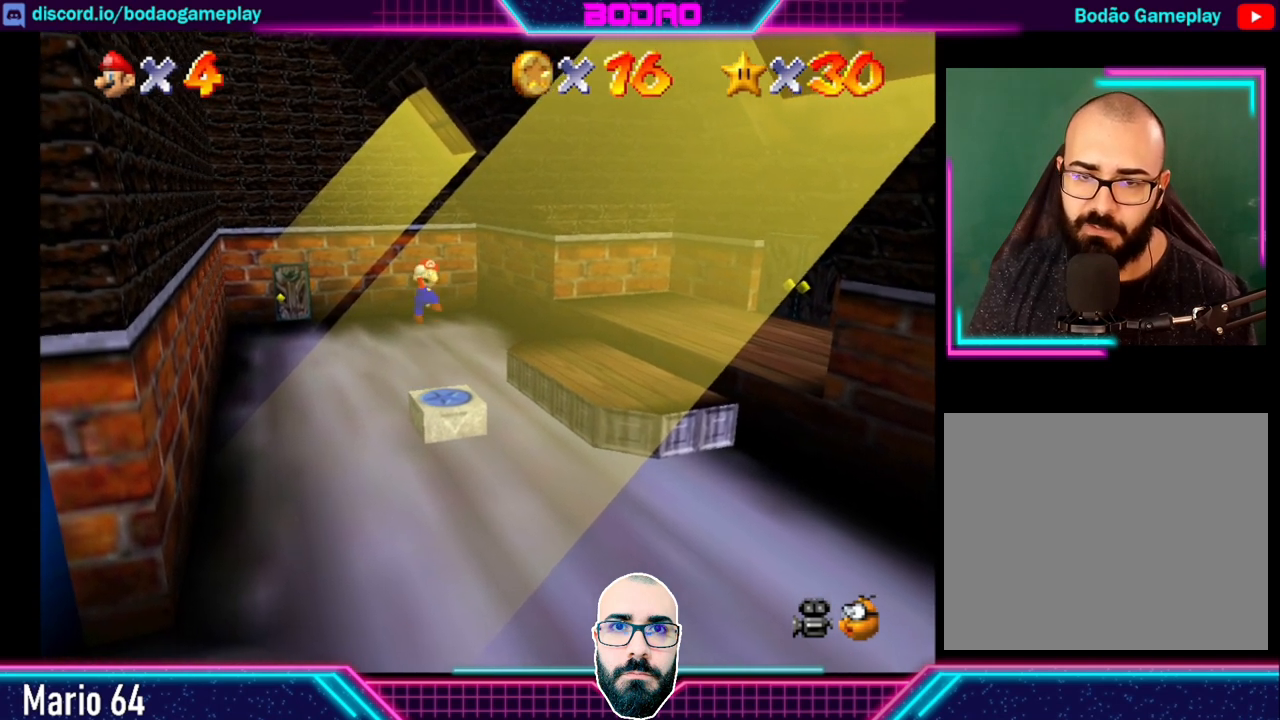
{"buttons": ["L2"], "left_stick": "center", "events": [[80, "A", "up"], [120, "L2", "down"], [160, "left_stick", "center"]]}
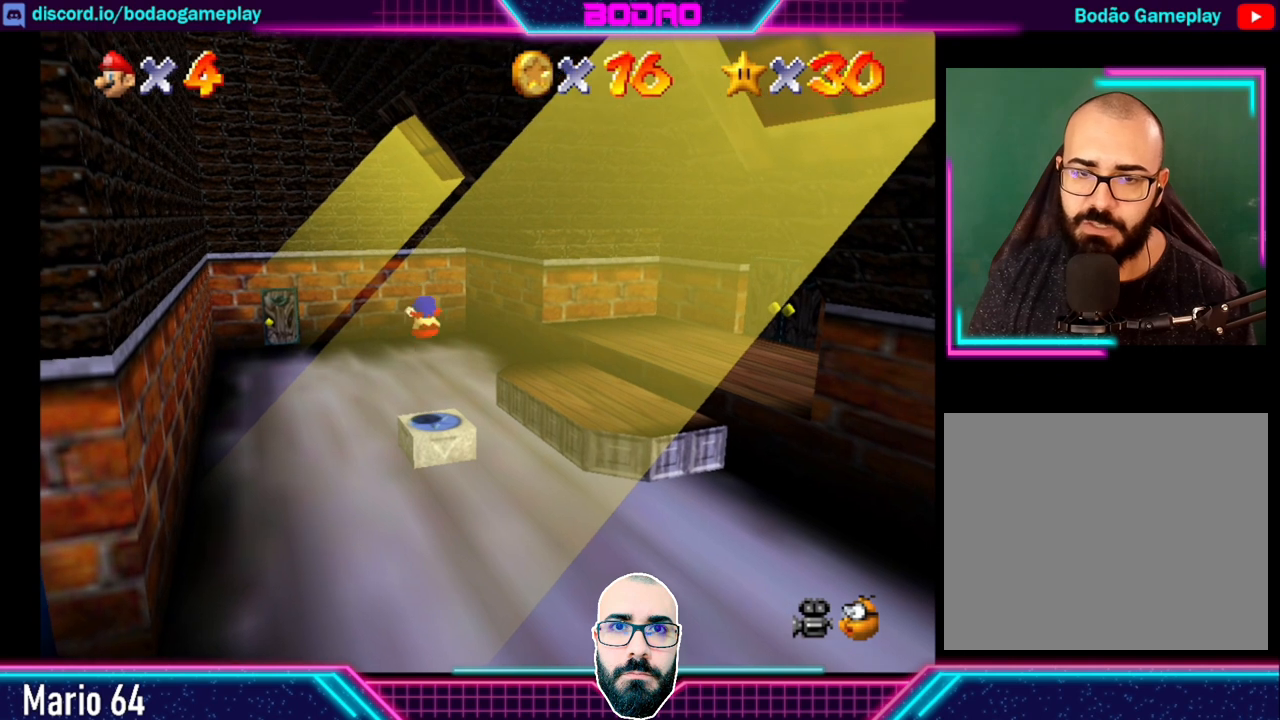
{"buttons": ["L2"], "left_stick": "center", "events": []}
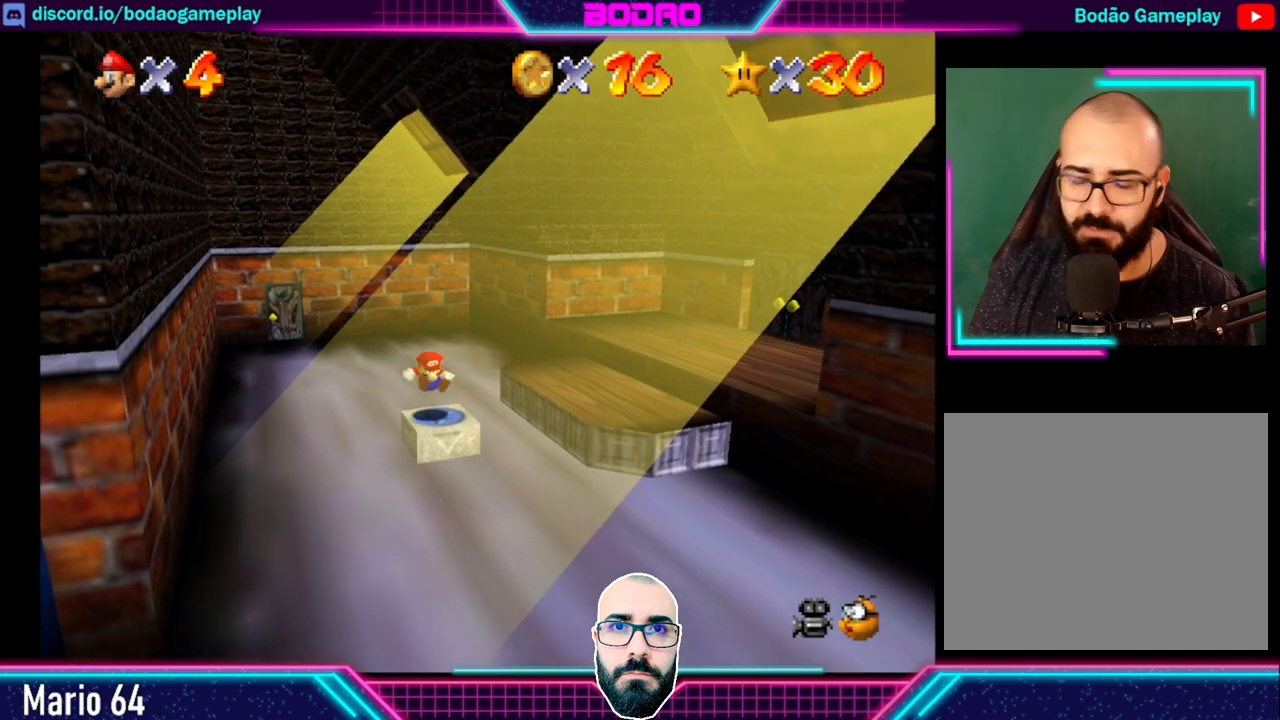
{"buttons": [], "left_stick": "up", "events": [[160, "L2", "up"], [280, "left_stick", "up"]]}